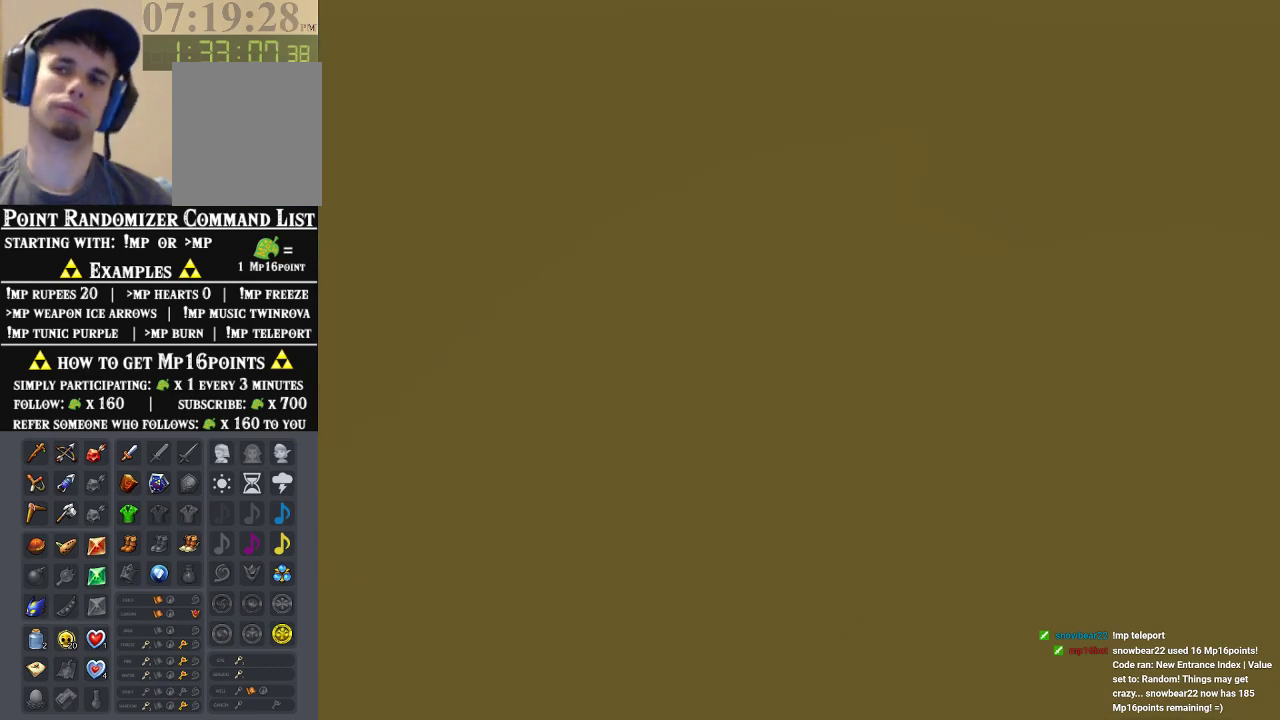
Gameplay with a controller (Nintendo layout); each line is a JSON object with the inputs held at the frame after it (dt_ms = milliseconds from this image to that frame). "events" lists button and stick changes between this image and that frame as [ms after this image, input, new state], when the widget could be followed in between. Not read: L1 L3 R1 R3.
{"dt_ms": 500, "buttons": [], "left_stick": "center", "events": []}
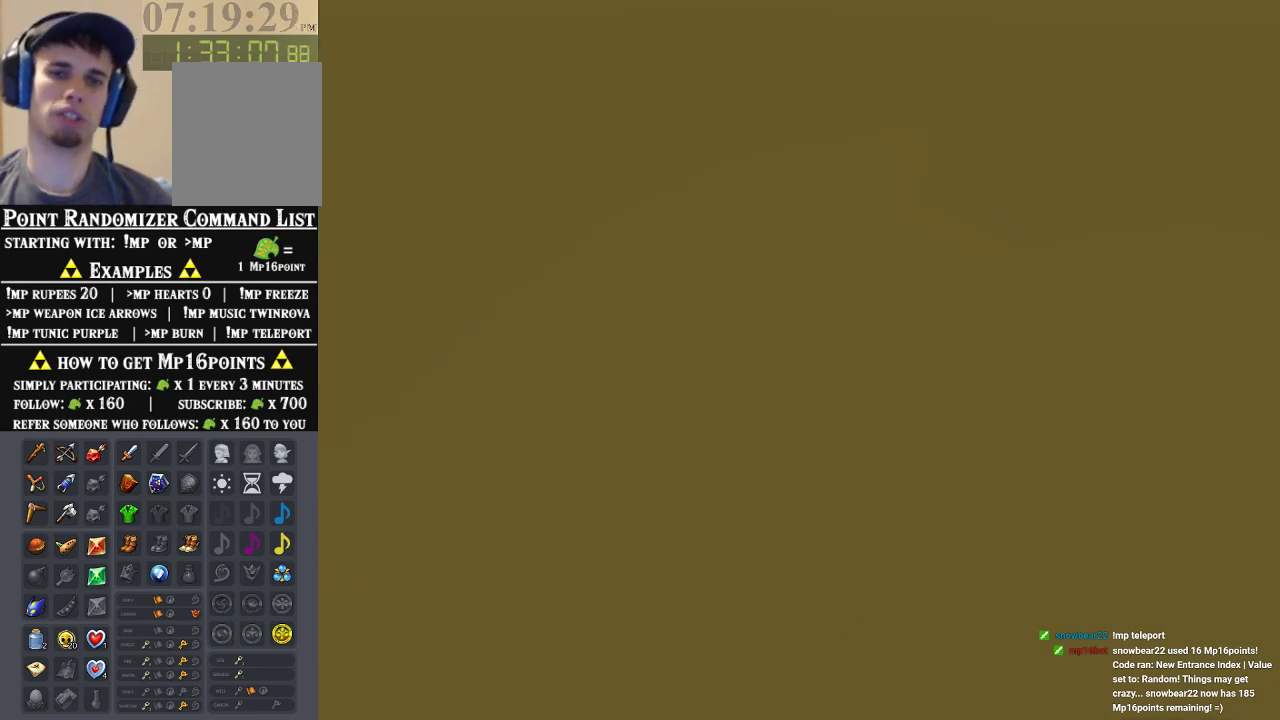
{"dt_ms": 500, "buttons": [], "left_stick": "center", "events": []}
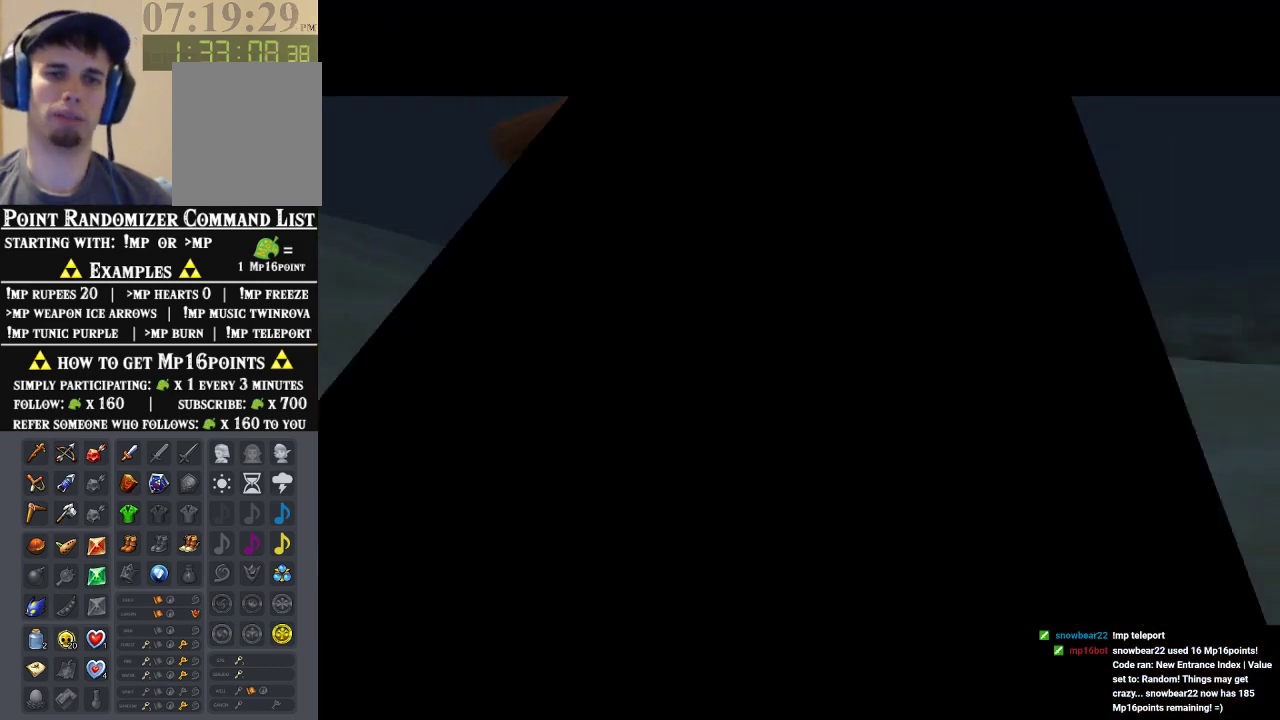
{"dt_ms": 500, "buttons": [], "left_stick": "down", "events": [[467, "left_stick", "down"]]}
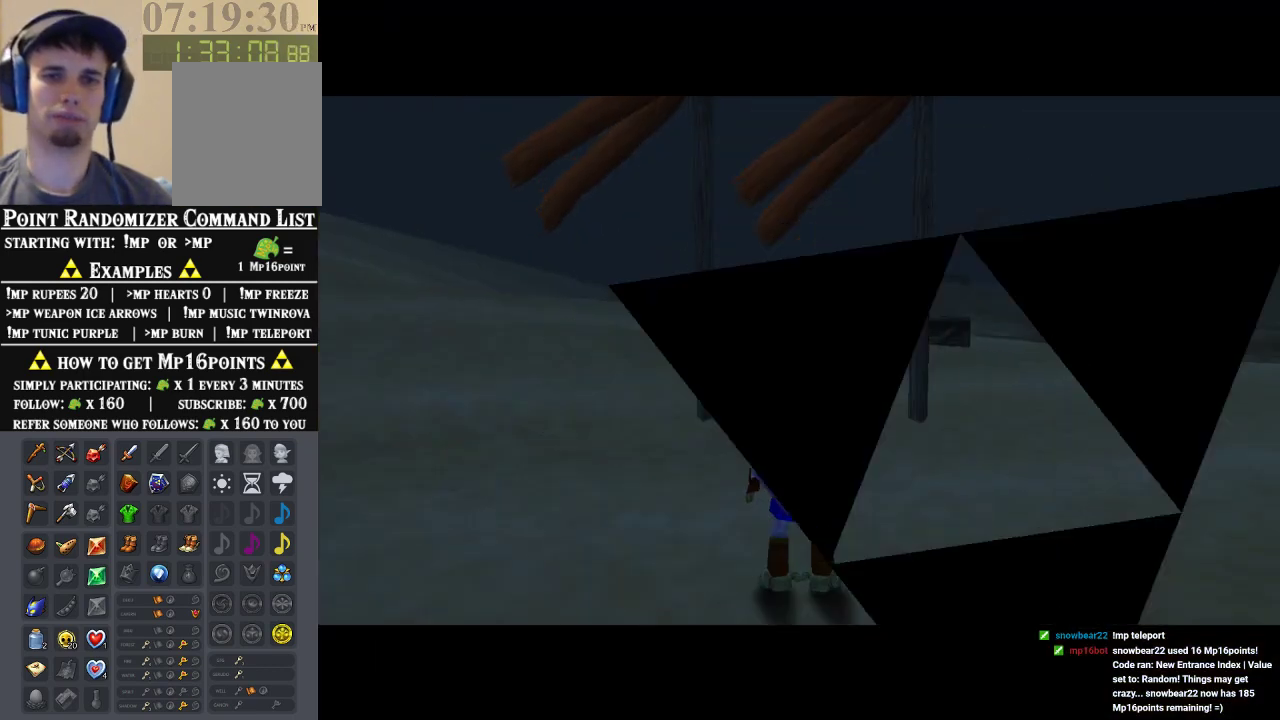
{"dt_ms": 500, "buttons": [], "left_stick": "down", "events": []}
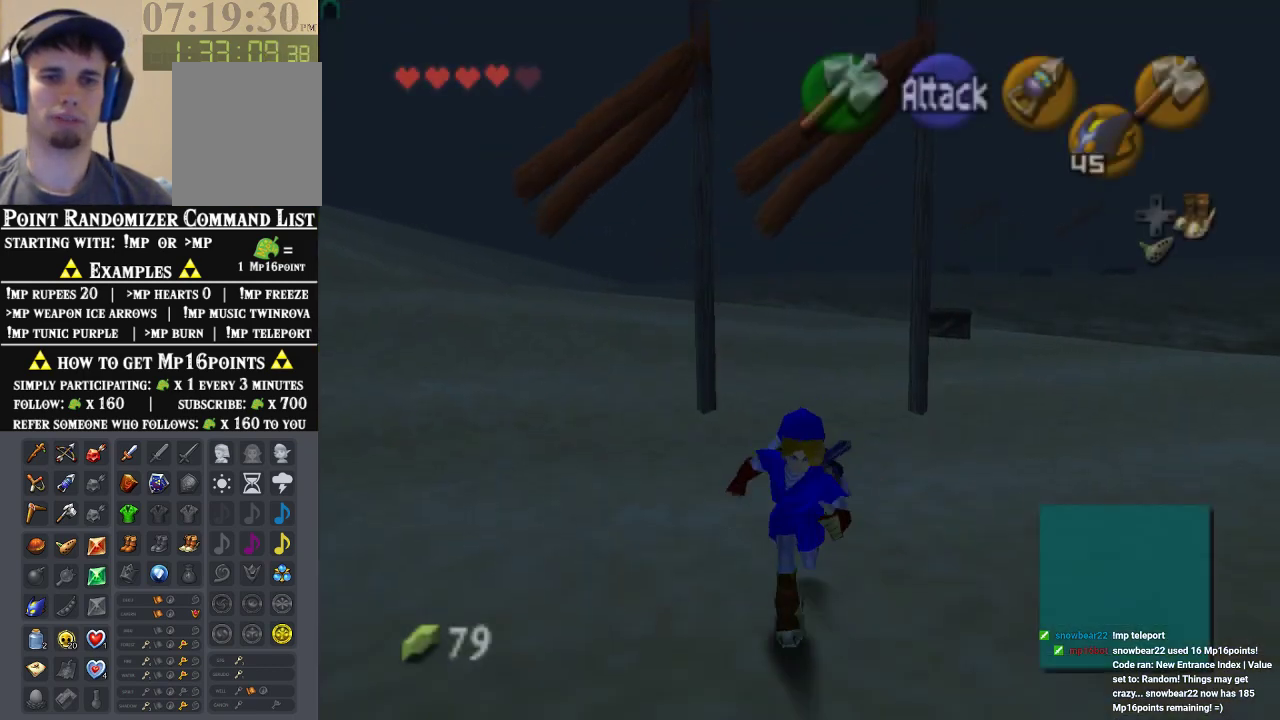
{"dt_ms": 500, "buttons": [], "left_stick": "down", "events": []}
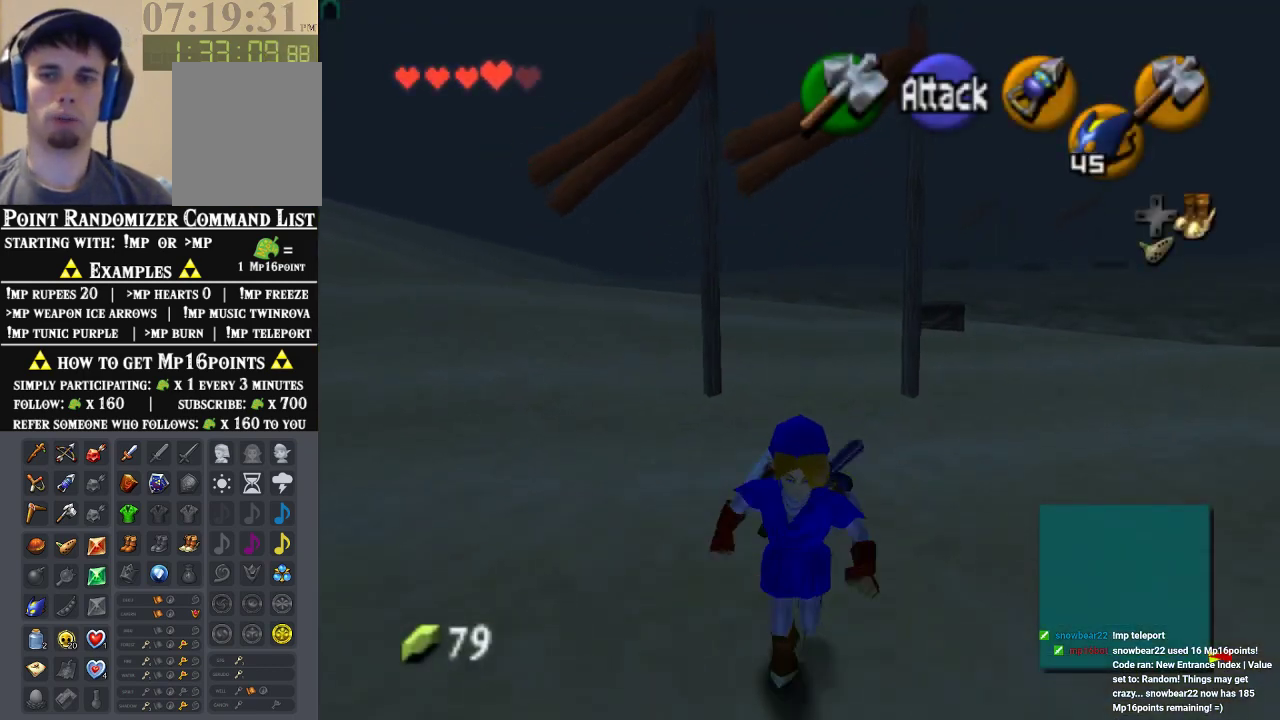
{"dt_ms": 500, "buttons": [], "left_stick": "down", "events": [[33, "A", "down"], [233, "A", "up"], [333, "A", "down"], [433, "A", "up"]]}
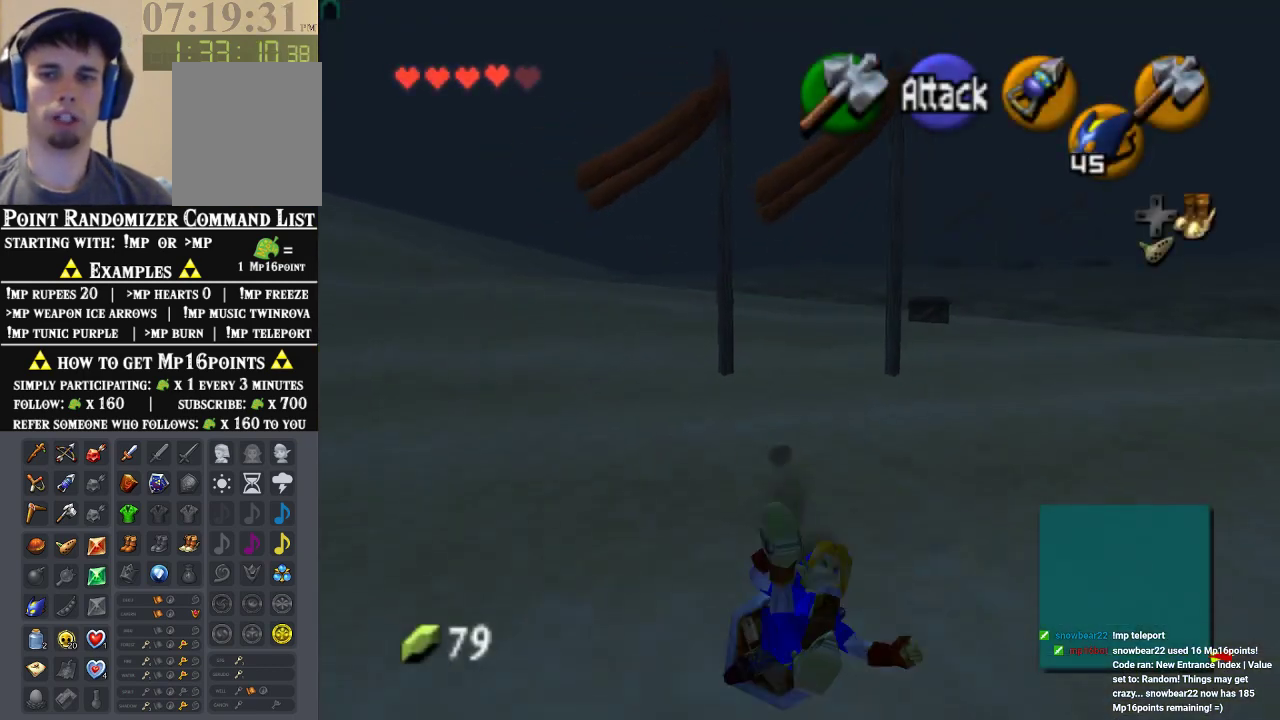
{"dt_ms": 500, "buttons": [], "left_stick": "down", "events": [[33, "A", "down"], [133, "A", "up"], [267, "A", "down"], [367, "A", "up"], [433, "A", "down"], [500, "A", "up"]]}
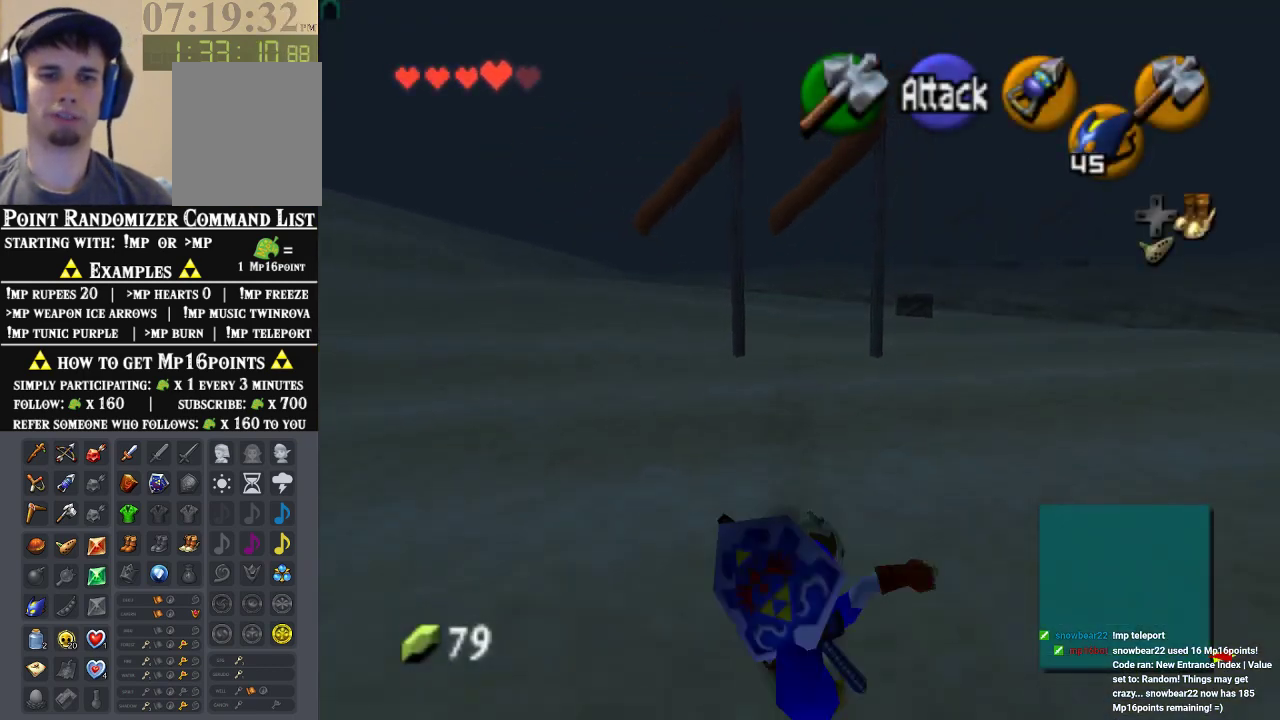
{"dt_ms": 1000, "buttons": [], "left_stick": "center", "events": [[100, "A", "down"], [200, "A", "up"], [300, "A", "down"], [367, "A", "up"], [500, "A", "down"], [600, "A", "up"], [600, "left_stick", "center"]]}
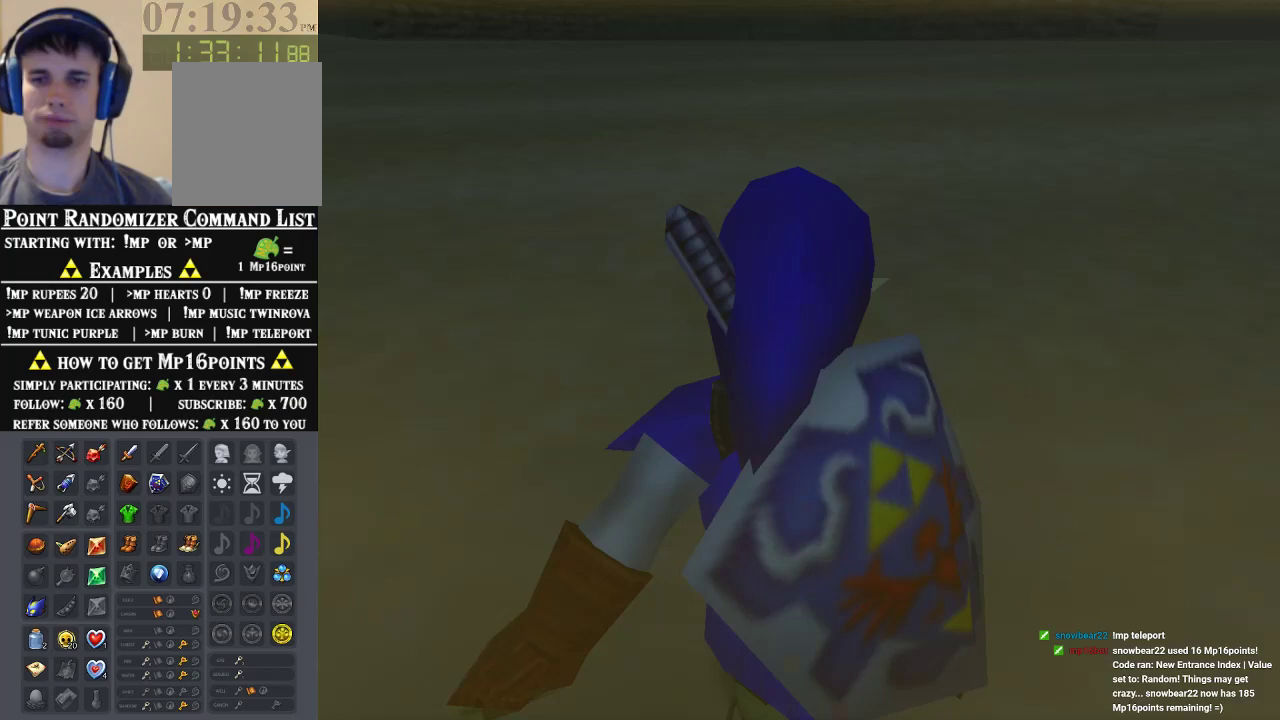
{"dt_ms": 500, "buttons": [], "left_stick": "center", "events": []}
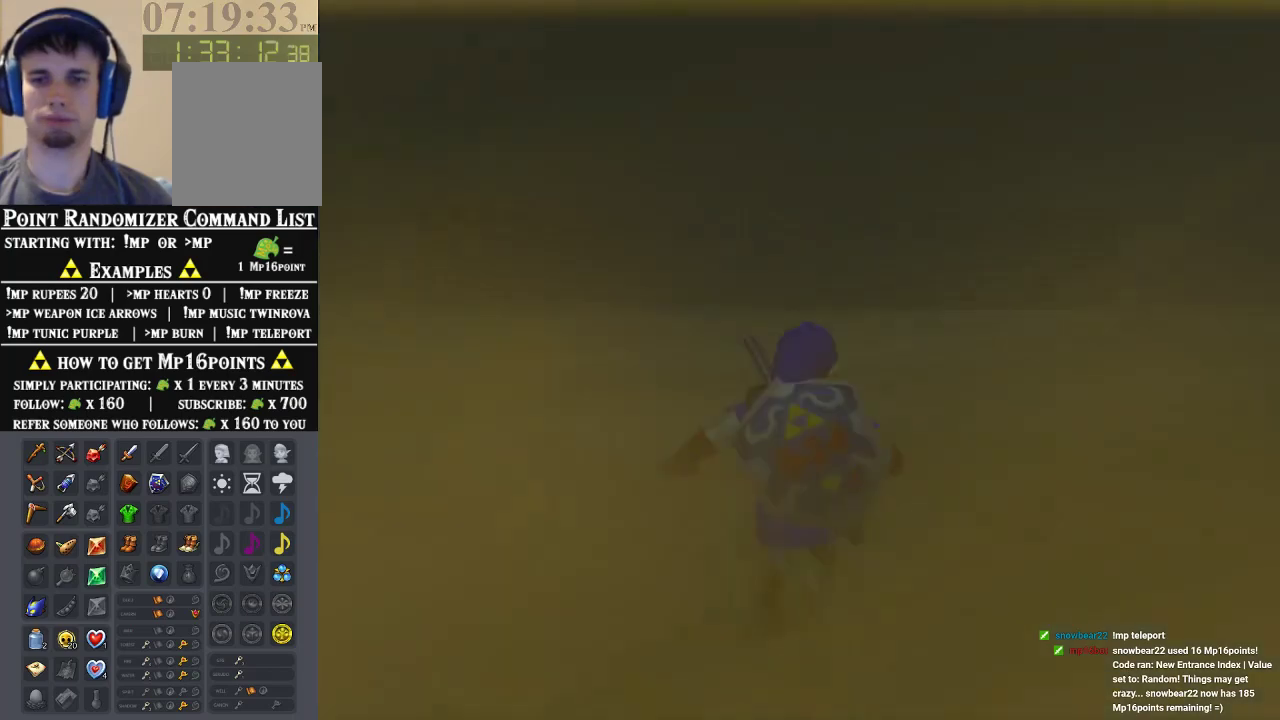
{"dt_ms": 500, "buttons": [], "left_stick": "center", "events": []}
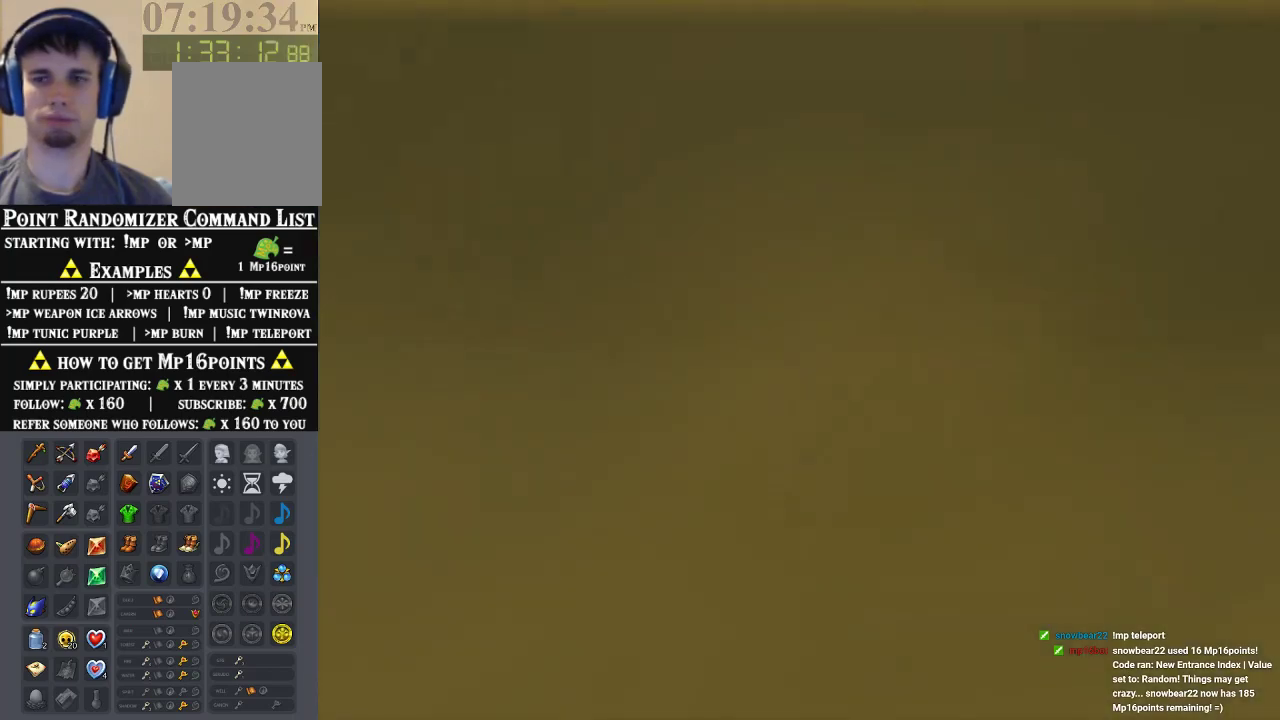
{"dt_ms": 500, "buttons": [], "left_stick": "center", "events": []}
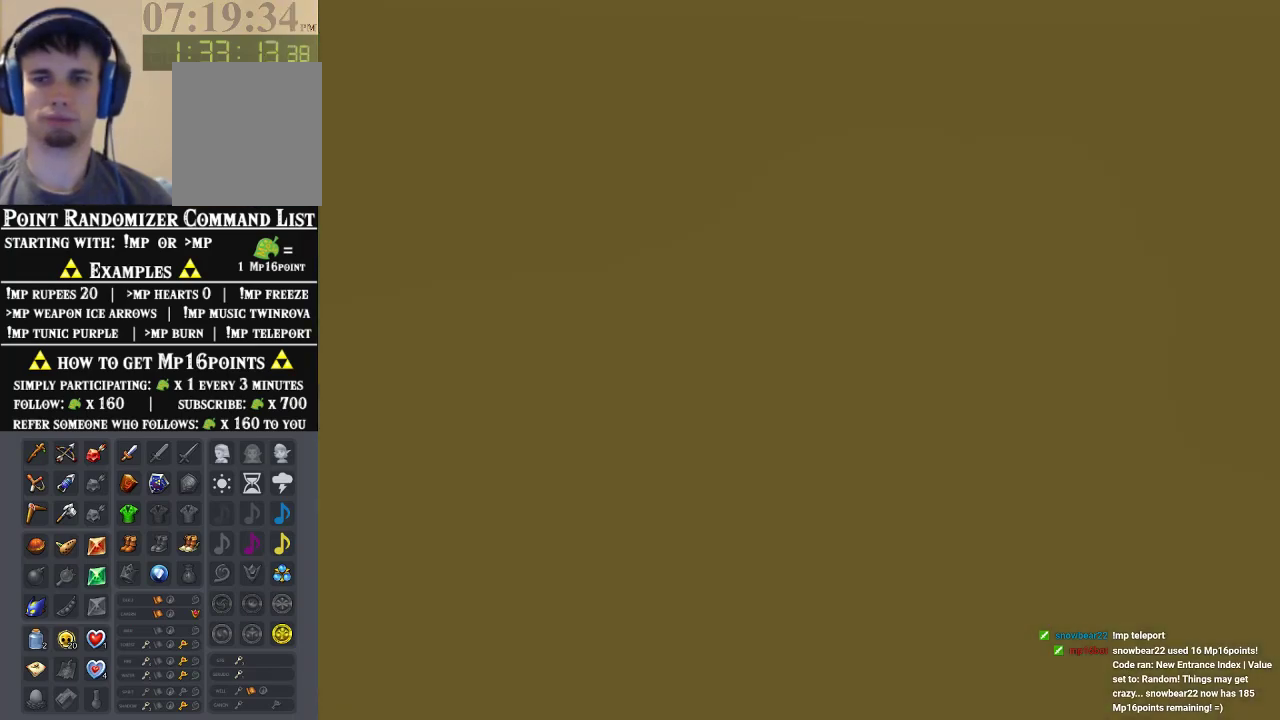
{"dt_ms": 500, "buttons": [], "left_stick": "center", "events": []}
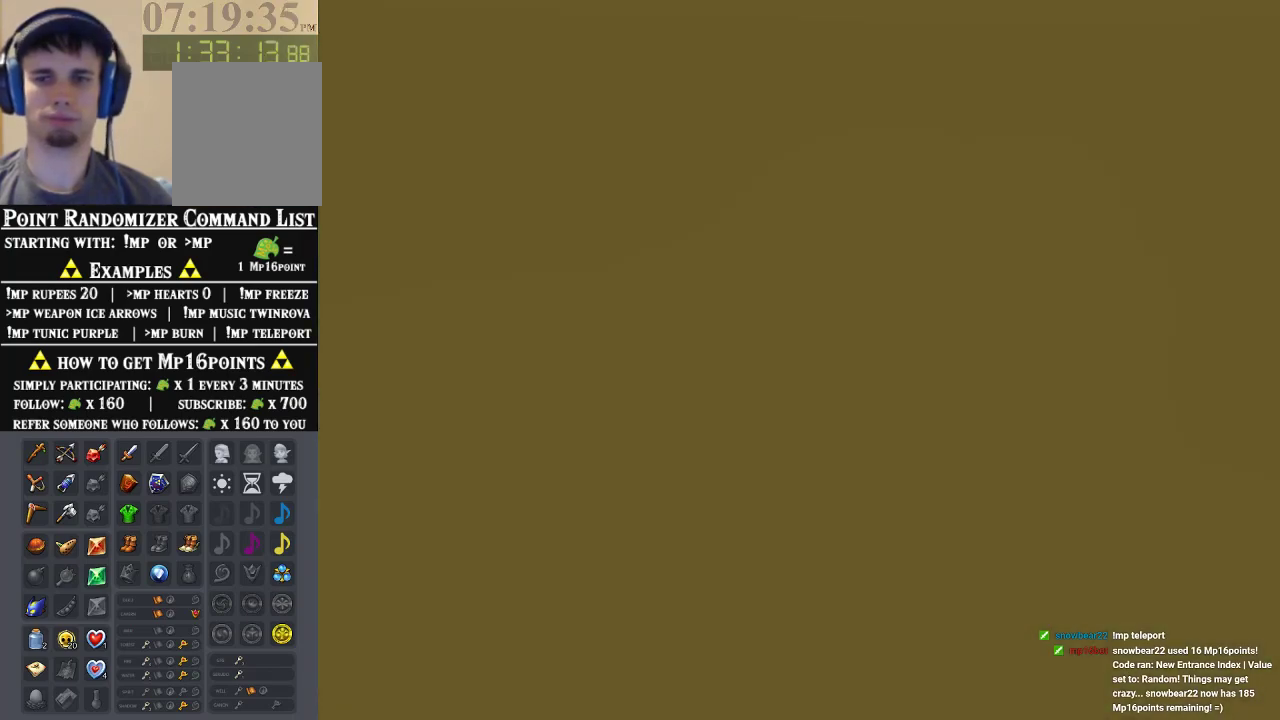
{"dt_ms": 500, "buttons": [], "left_stick": "center", "events": []}
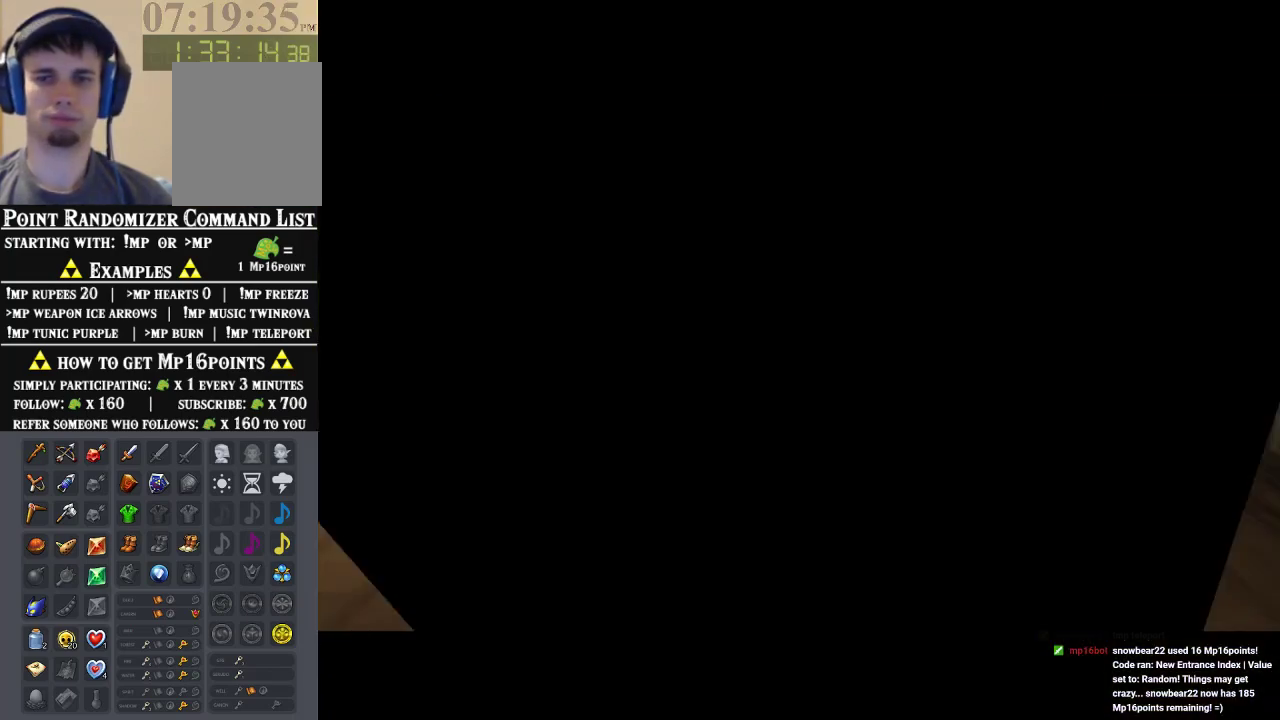
{"dt_ms": 500, "buttons": [], "left_stick": "center", "events": []}
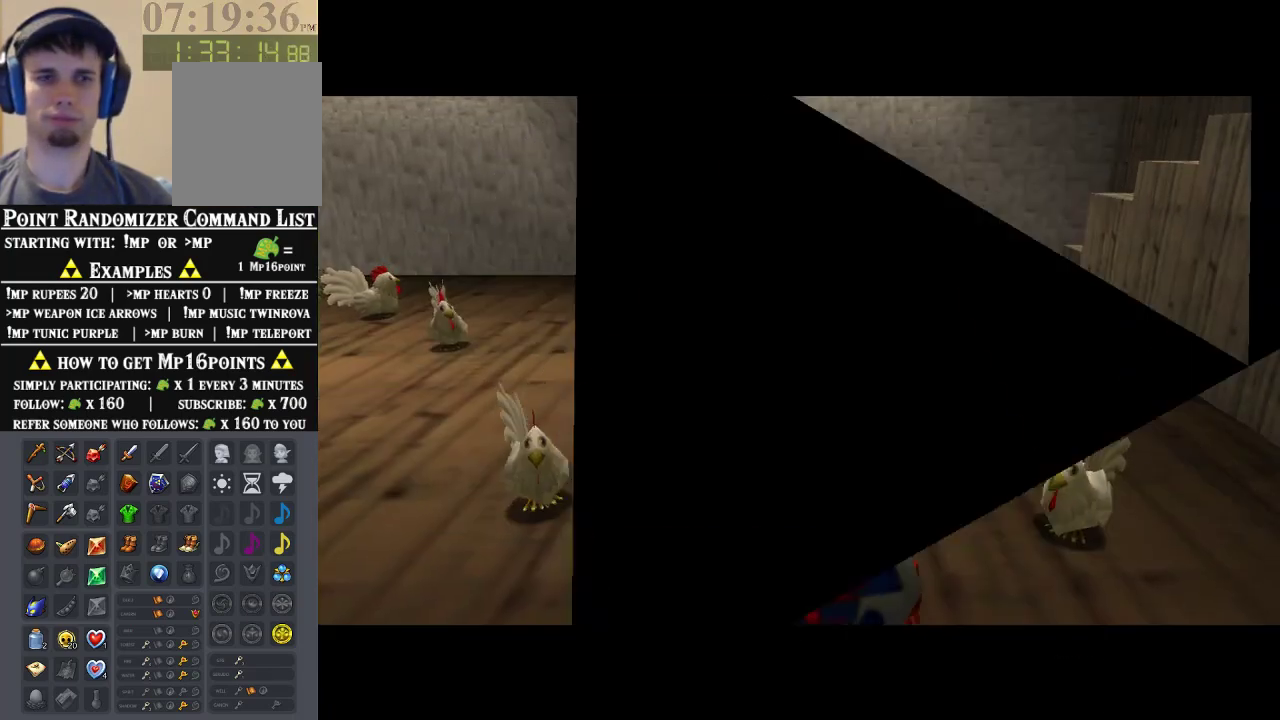
{"dt_ms": 1000, "buttons": [], "left_stick": "up", "events": [[533, "left_stick", "down"], [700, "Z", "down"], [700, "left_stick", "center"], [833, "Z", "up"], [900, "left_stick", "up"]]}
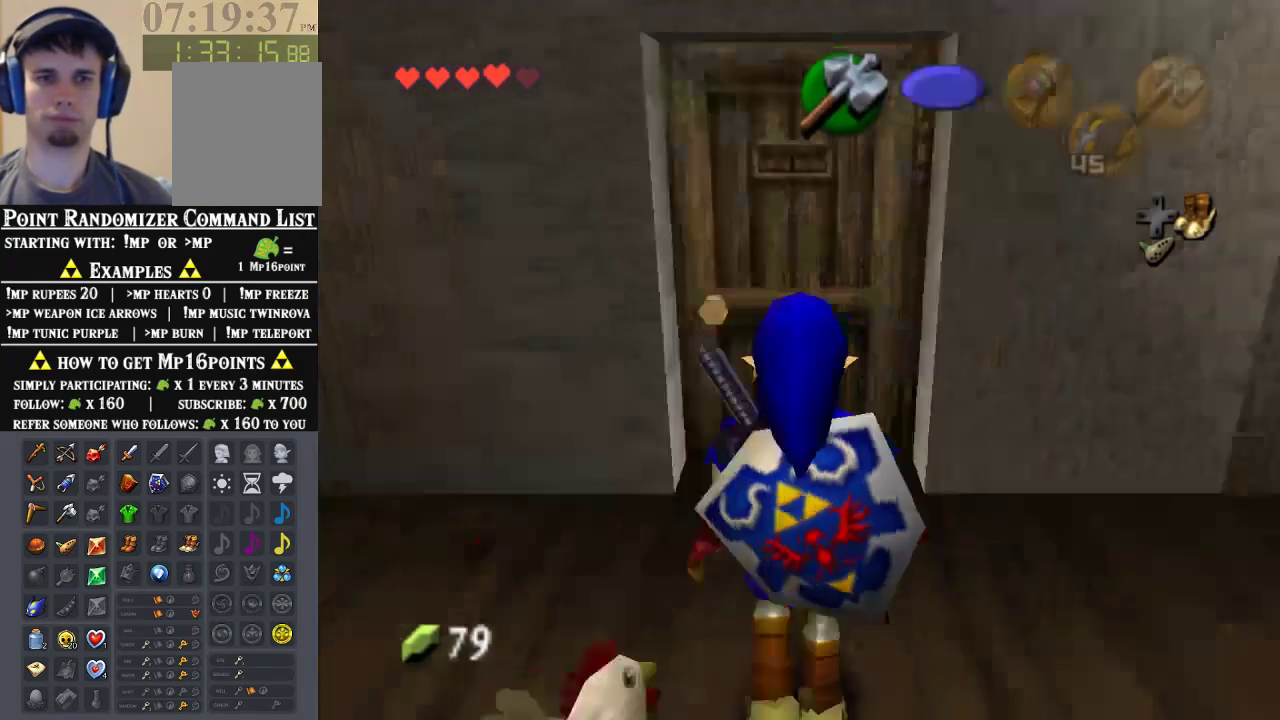
{"dt_ms": 500, "buttons": [], "left_stick": "center", "events": [[500, "left_stick", "center"]]}
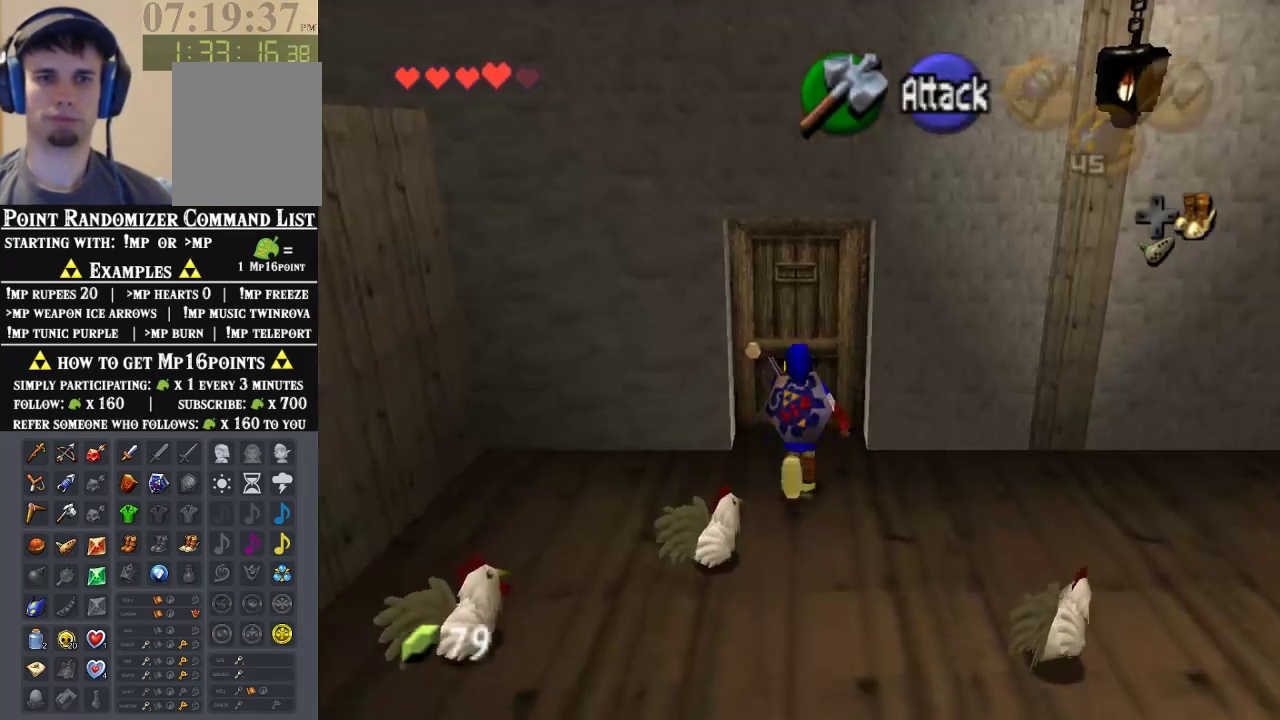
{"dt_ms": 500, "buttons": [], "left_stick": "center"}
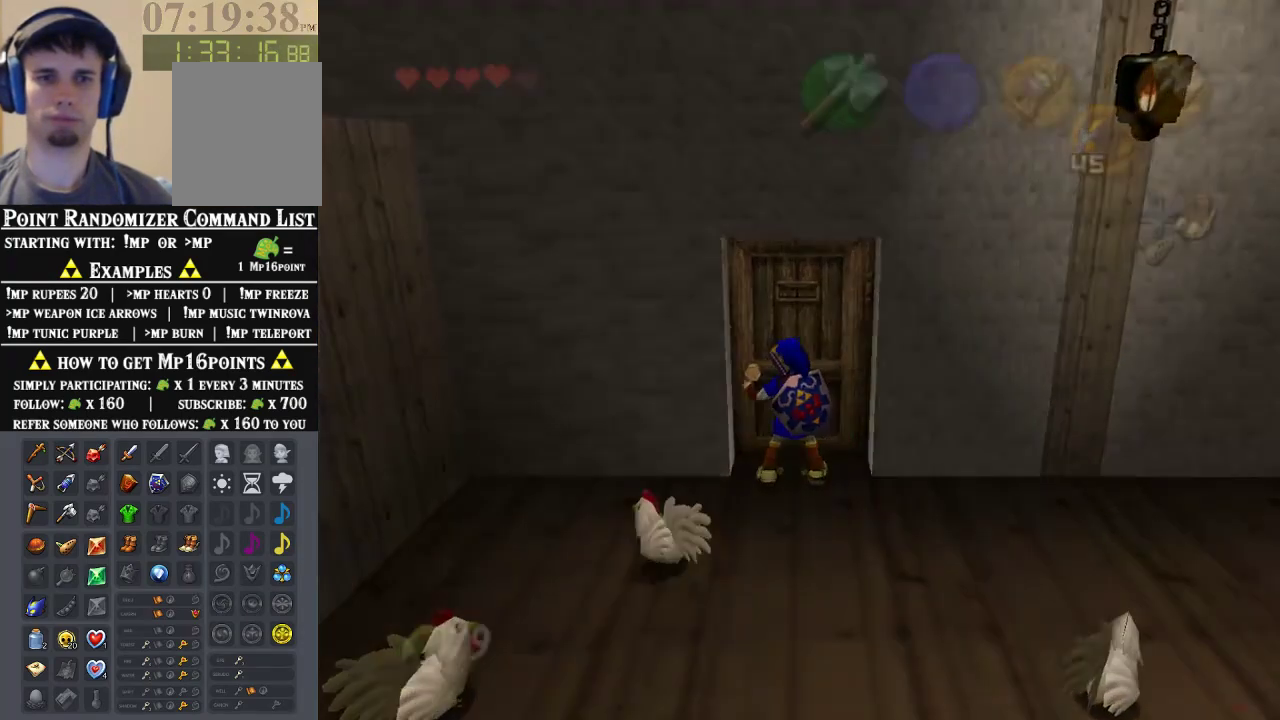
{"dt_ms": 500, "buttons": [], "left_stick": "center", "events": []}
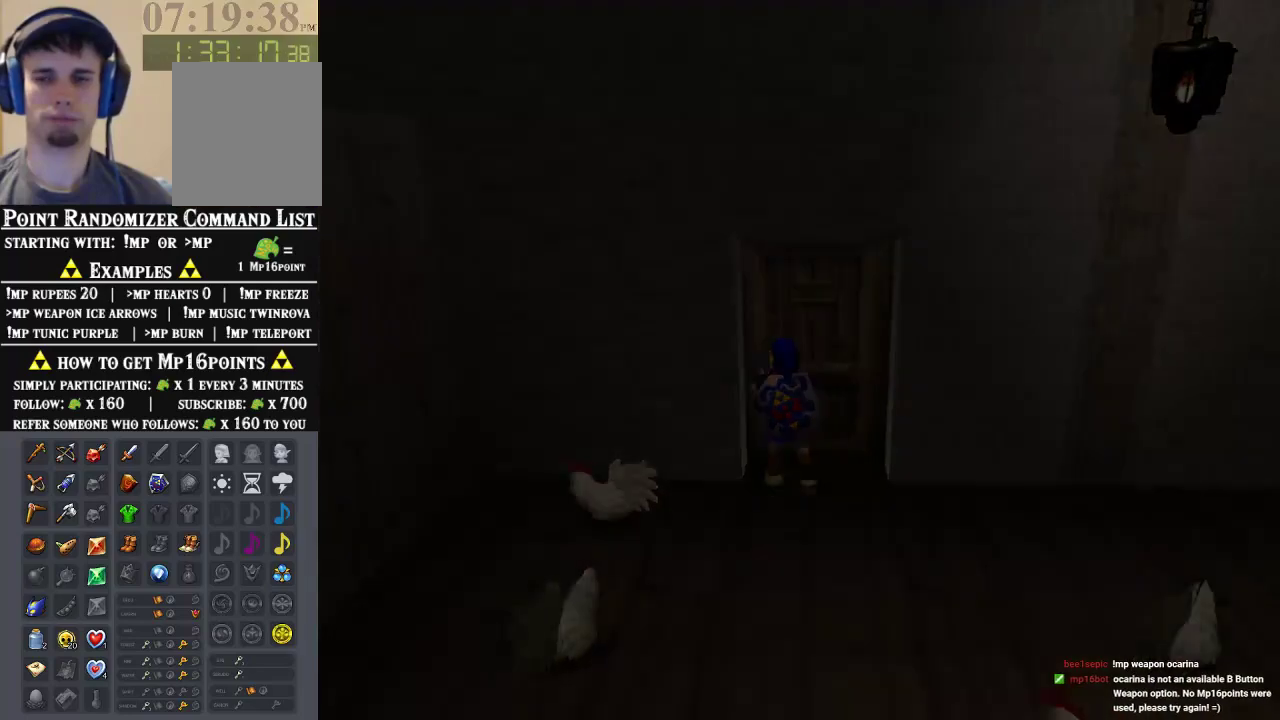
{"dt_ms": 500, "buttons": [], "left_stick": "center", "events": []}
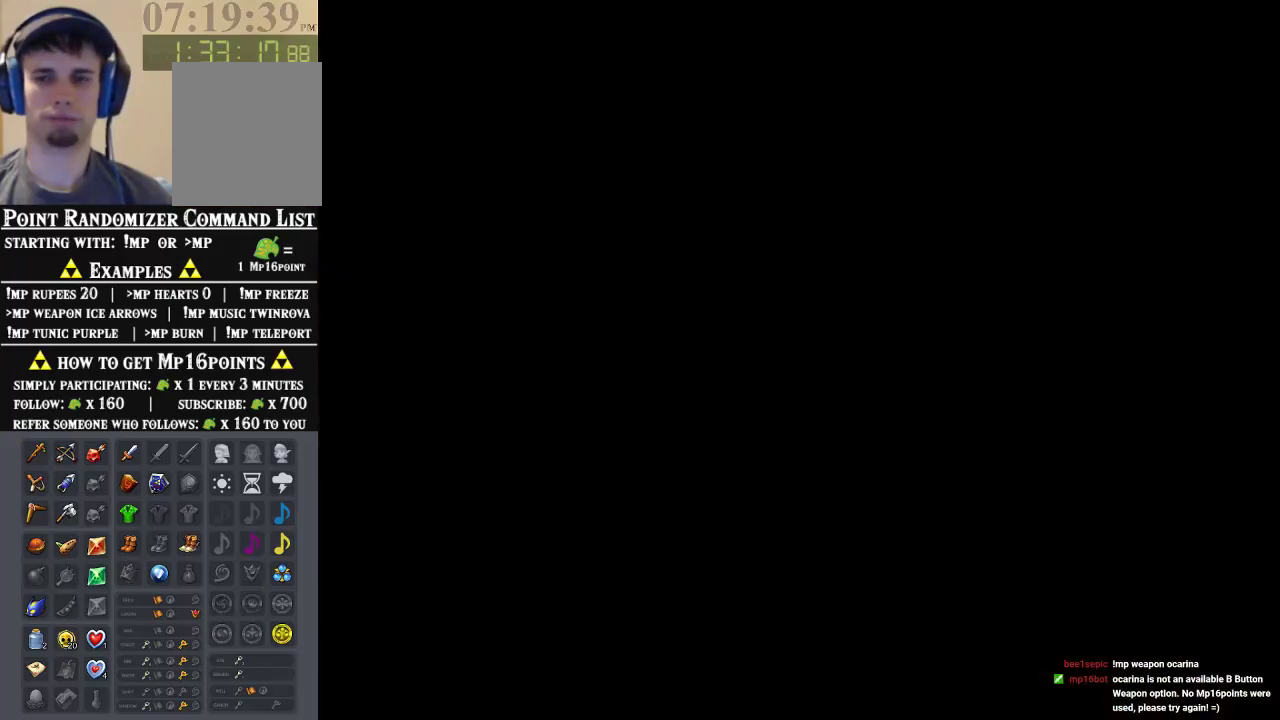
{"dt_ms": 500, "buttons": [], "left_stick": "center", "events": []}
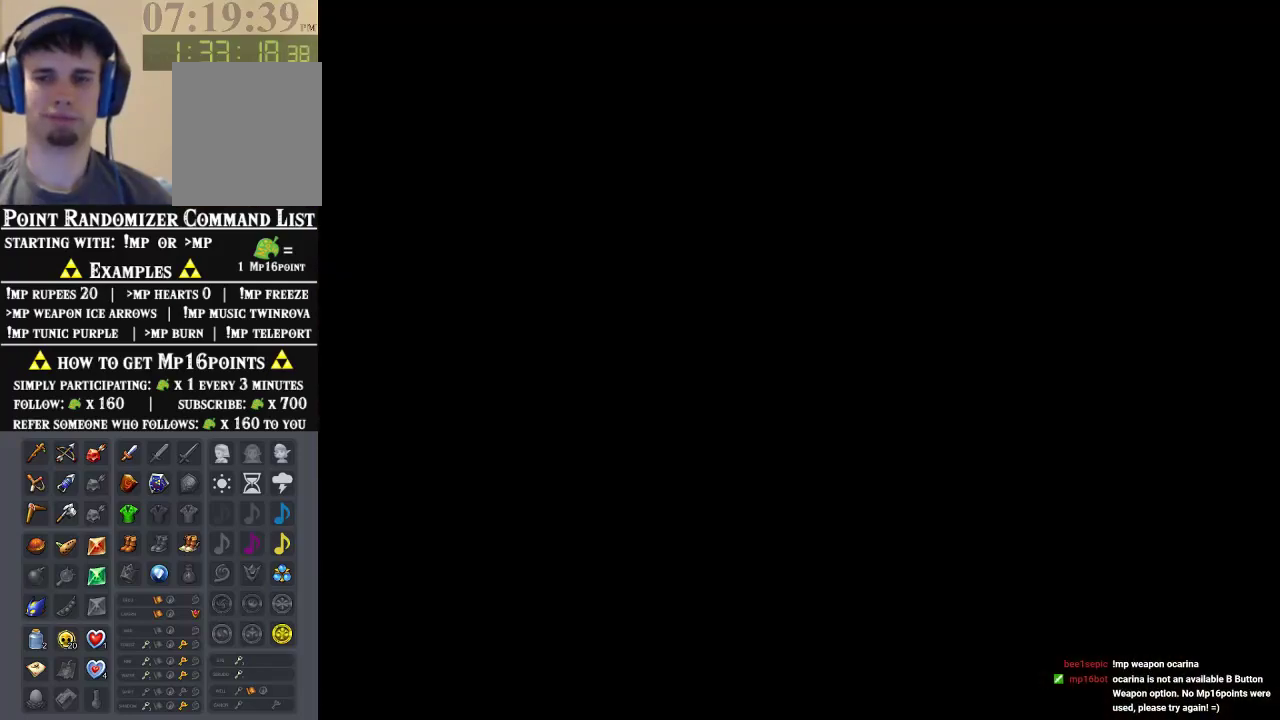
{"dt_ms": 500, "buttons": [], "left_stick": "center", "events": []}
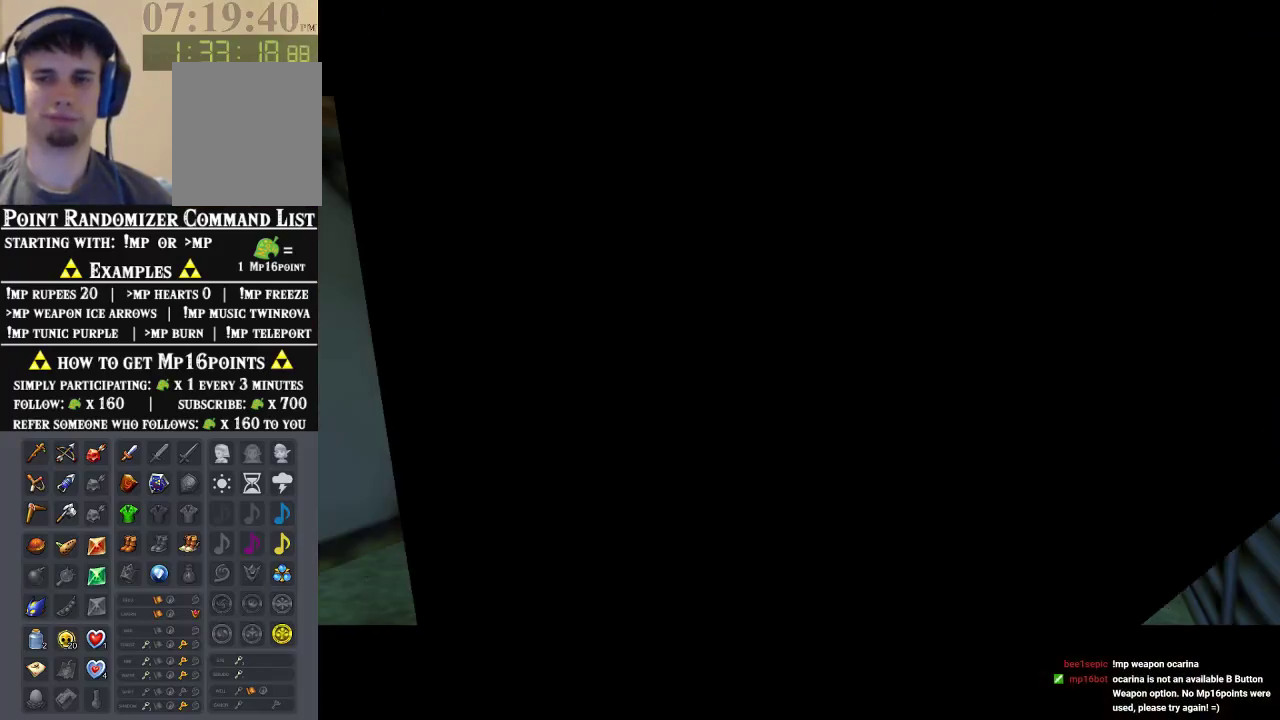
{"dt_ms": 500, "buttons": [], "left_stick": "center", "events": []}
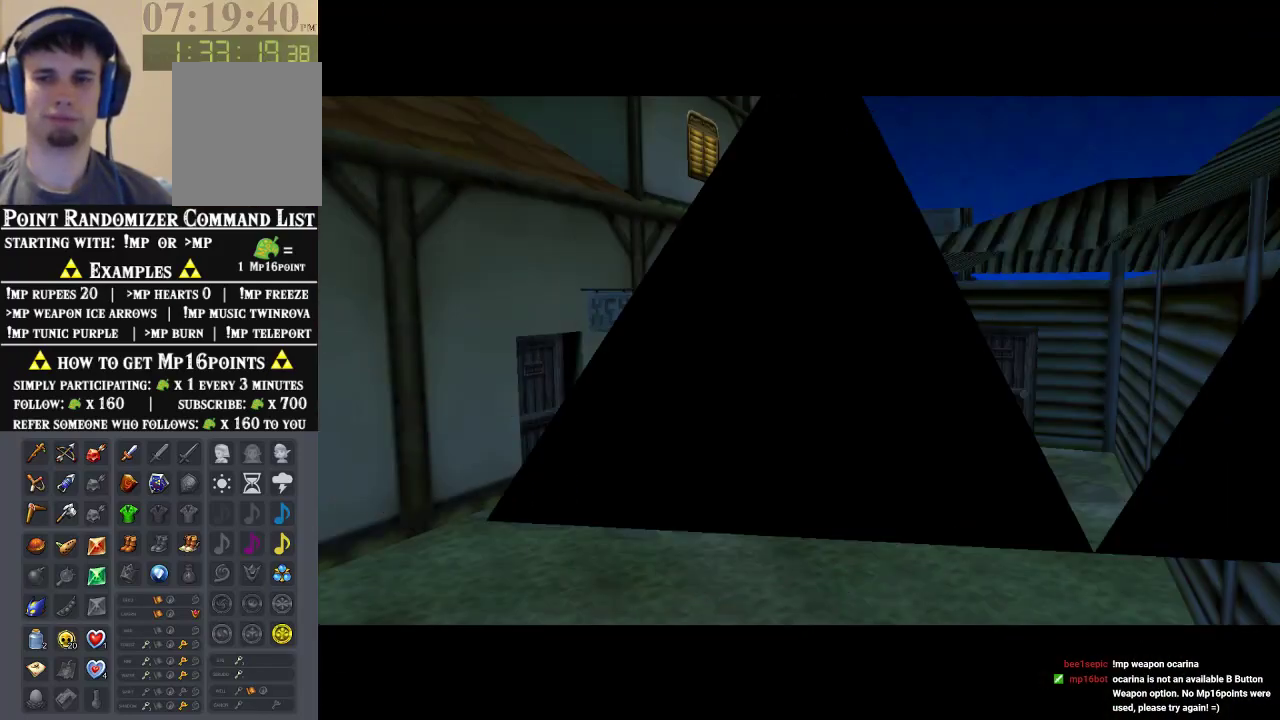
{"dt_ms": 500, "buttons": [], "left_stick": "down", "events": [[500, "left_stick", "down"]]}
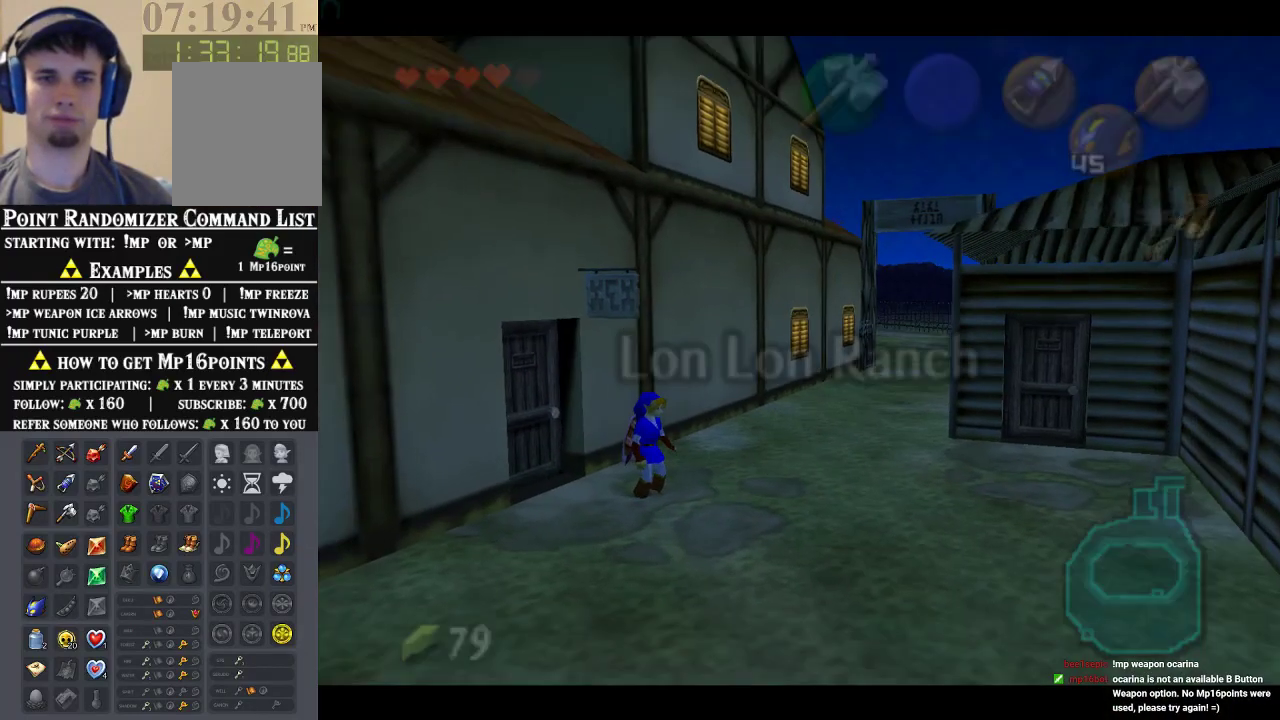
{"dt_ms": 500, "buttons": [], "left_stick": "down-left", "events": [[33, "left_stick", "down-left"]]}
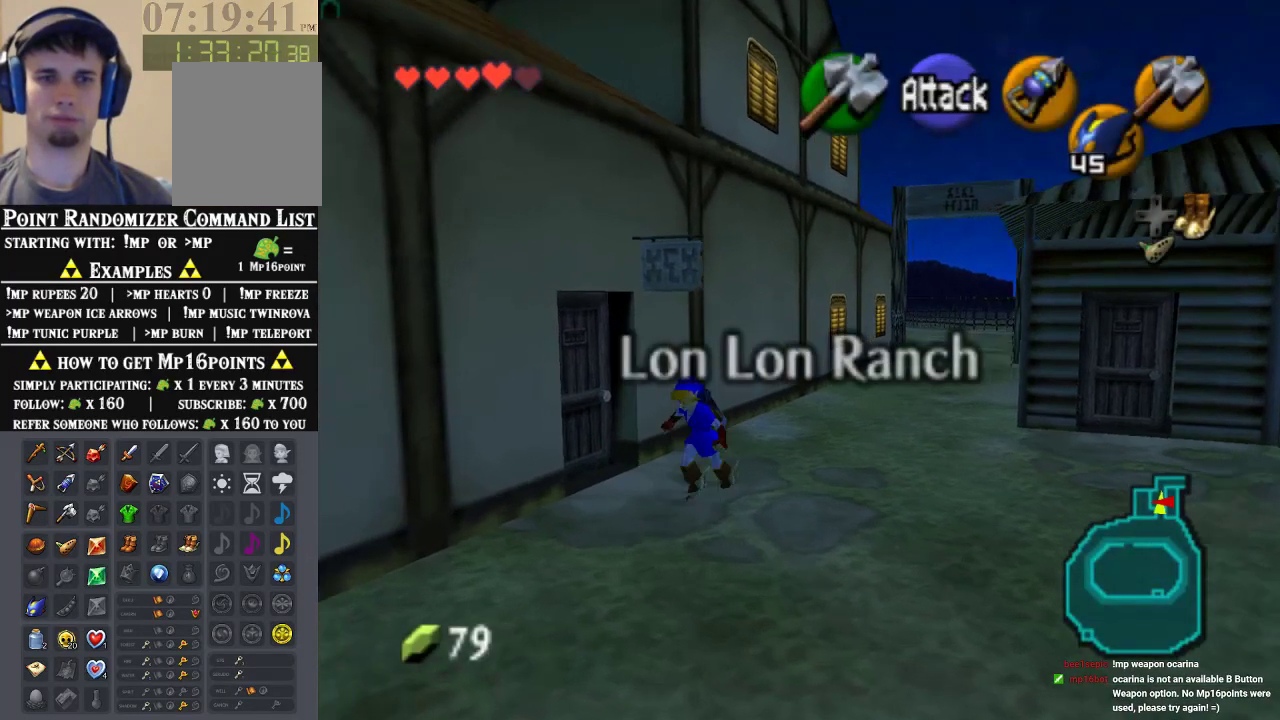
{"dt_ms": 500, "buttons": [], "left_stick": "up", "events": [[167, "A", "down"], [300, "Z", "down"], [300, "left_stick", "up-left"], [333, "A", "up"], [367, "left_stick", "up"], [467, "Z", "up"]]}
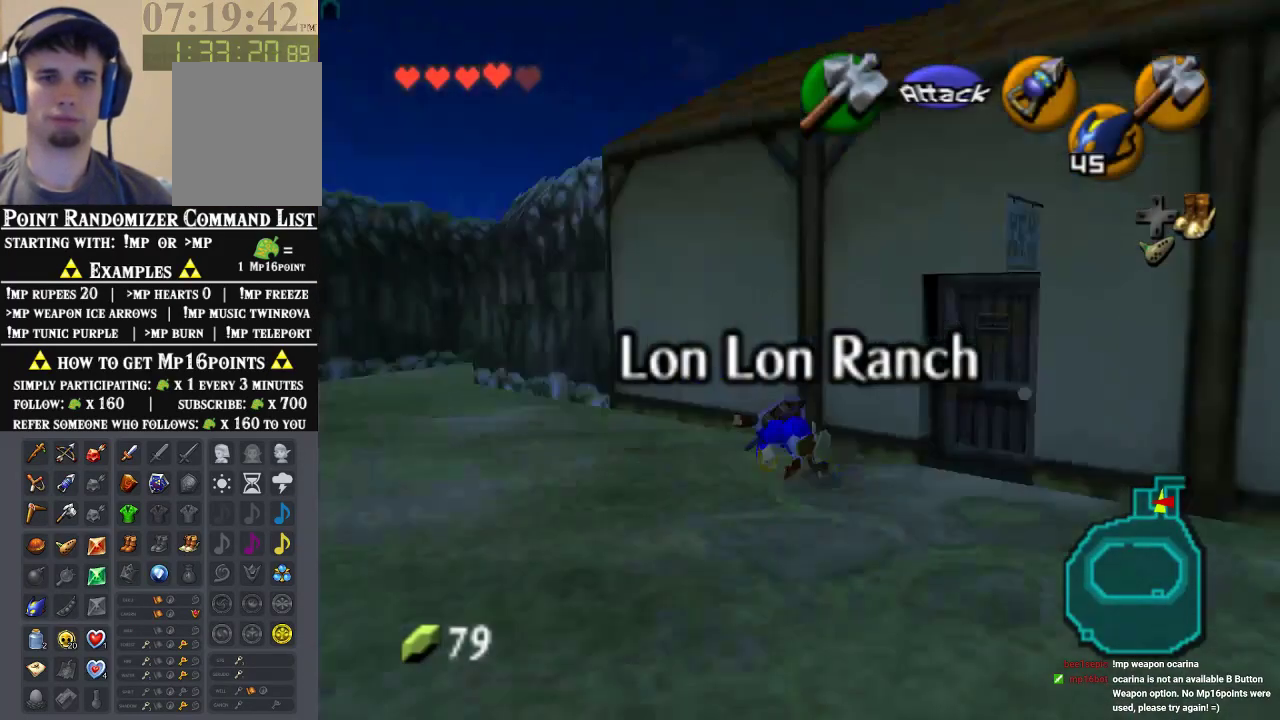
{"dt_ms": 500, "buttons": [], "left_stick": "up", "events": []}
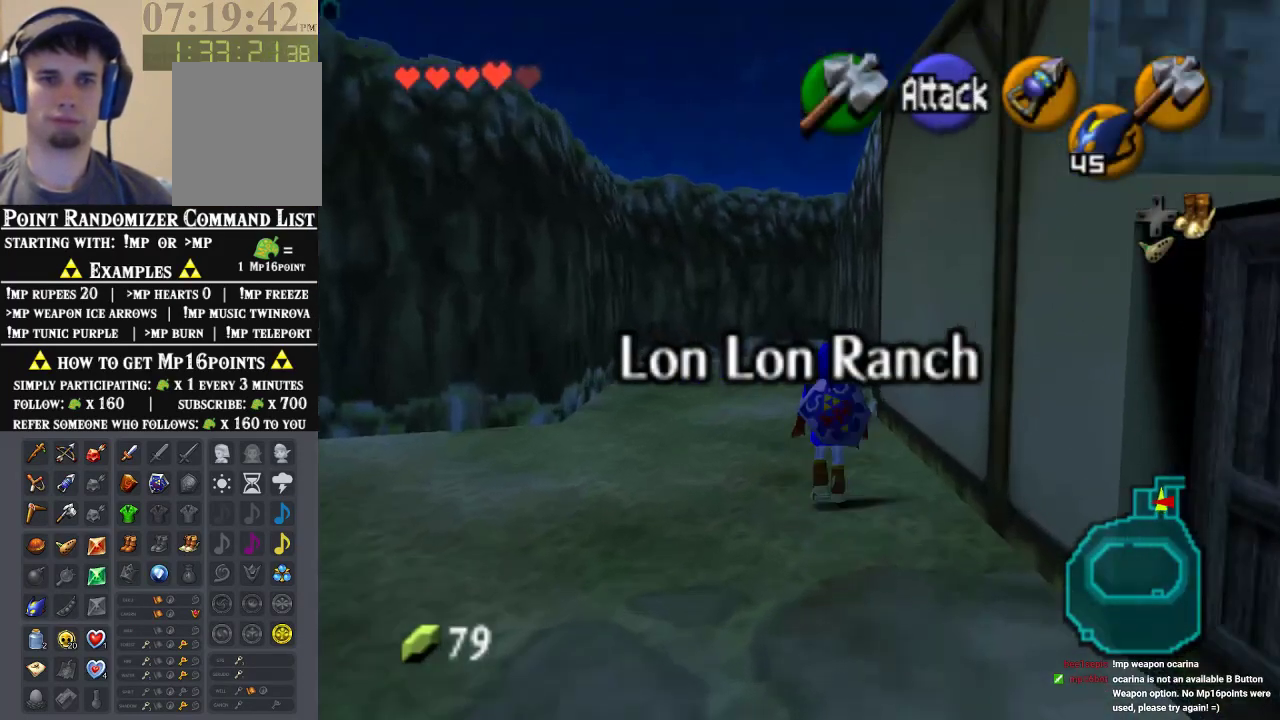
{"dt_ms": 500, "buttons": [], "left_stick": "up", "events": [[300, "A", "down"], [400, "A", "up"]]}
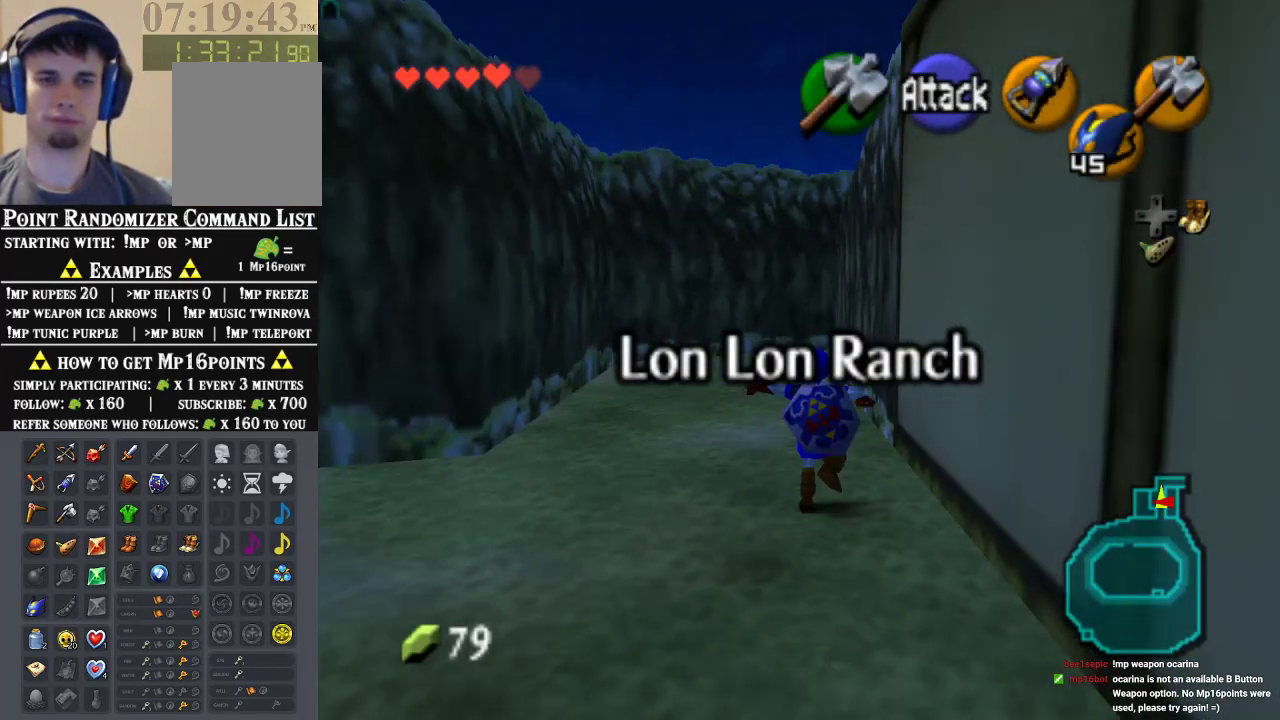
{"dt_ms": 500, "buttons": [], "left_stick": "up", "events": []}